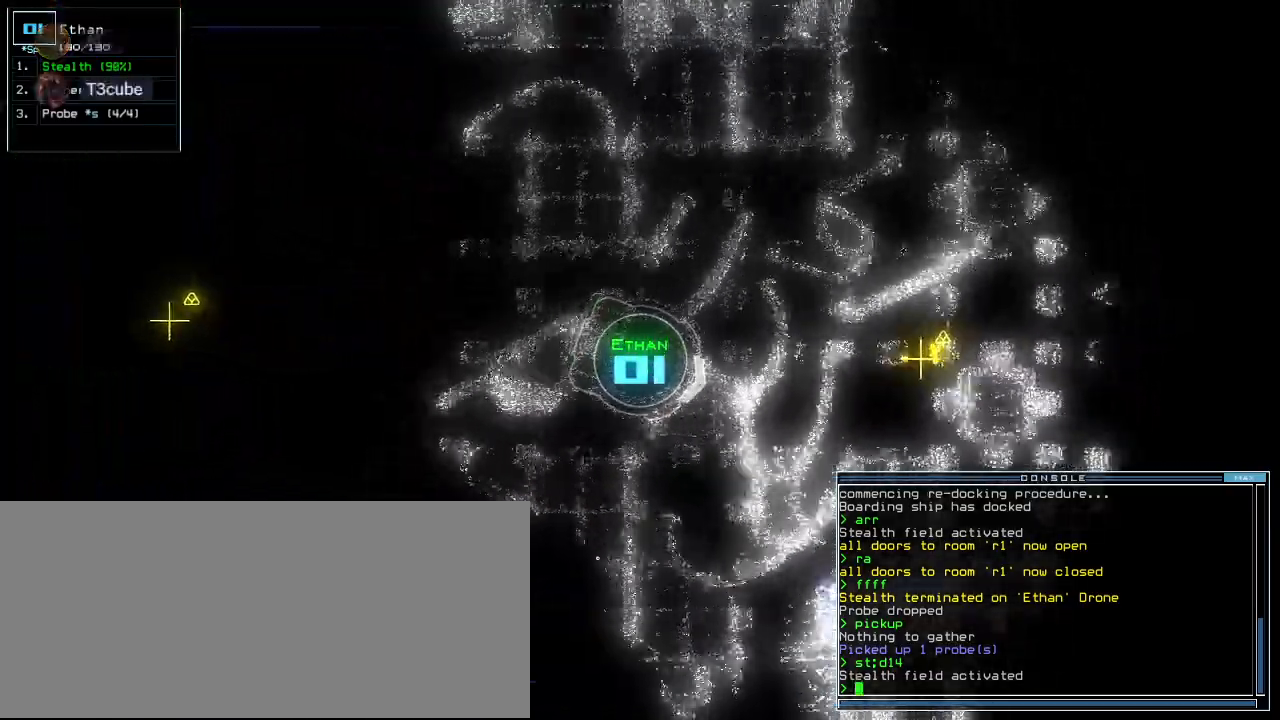
Gameplay with keyboard; each line is a JSON object with the keys held at the frame after it. "events" lists presses ("down") and releases ("up") of ".", "0", "1", "2", "3", "4", "5", "6", "7", "8", "9", "a", "b", "backspace", "c", "caps_lock", "comma", "ctrl_l", "ctrl_r", "d", "down", "e", "equals", "escape", "f", "f6", "g", "h", "i", "j", "k", "l", "left", "m", "minus", "n", "o", "p", "q", "quote", "r", "return", "right", "s", "semicolon", "shift_l", "shift_r", "space", "t", "tab", "tilde", "u", "up", "v", "w", "x", "y" and "z" between this image and that frame as [ms after this image, input, new state], when the widget could be followed in between. No other keys are recorded. Mouse input is not recorded.
{"keys": ["up"], "events": [[260, "left", "down"], [320, "left", "up"]]}
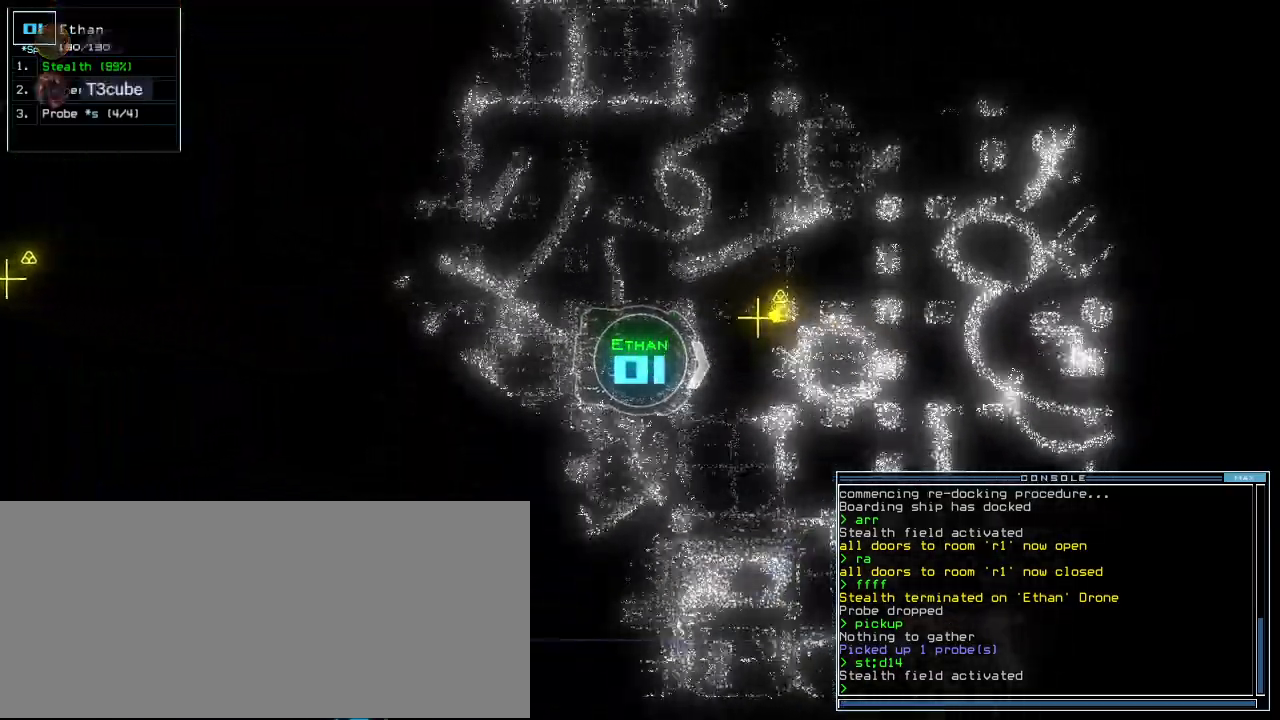
{"keys": ["up"], "events": [[160, "left", "down"], [320, "left", "up"]]}
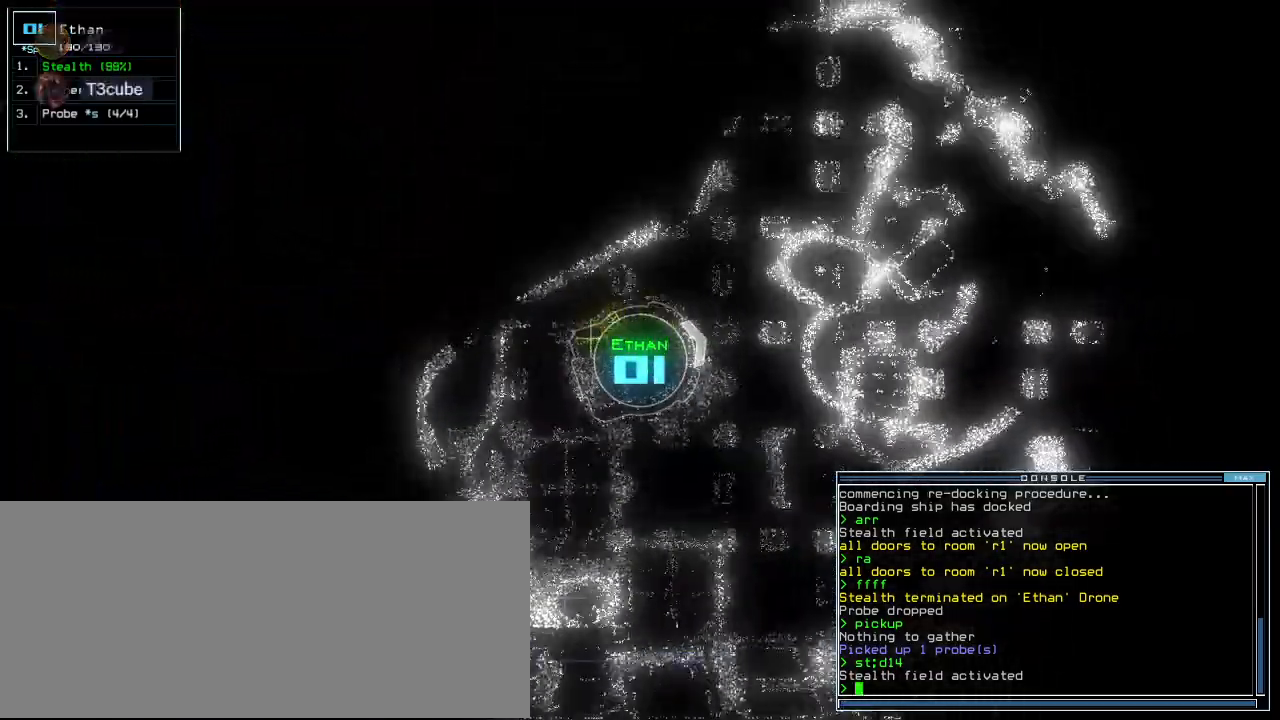
{"keys": ["up"], "events": [[120, "right", "down"], [200, "right", "up"]]}
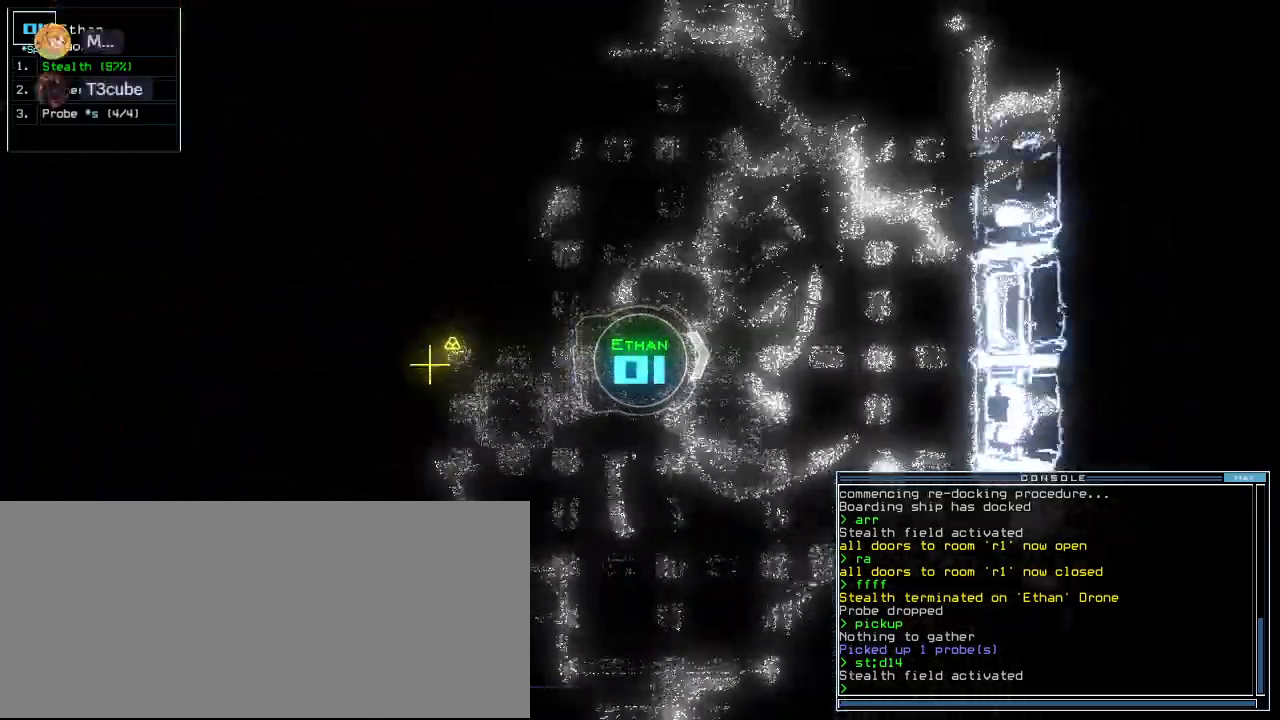
{"keys": ["down", "f"], "events": [[200, "quote", "down"], [240, "quote", "up"], [240, "up", "up"], [340, "down", "down"], [360, "quote", "down"], [460, "quote", "up"], [480, "f", "down"]]}
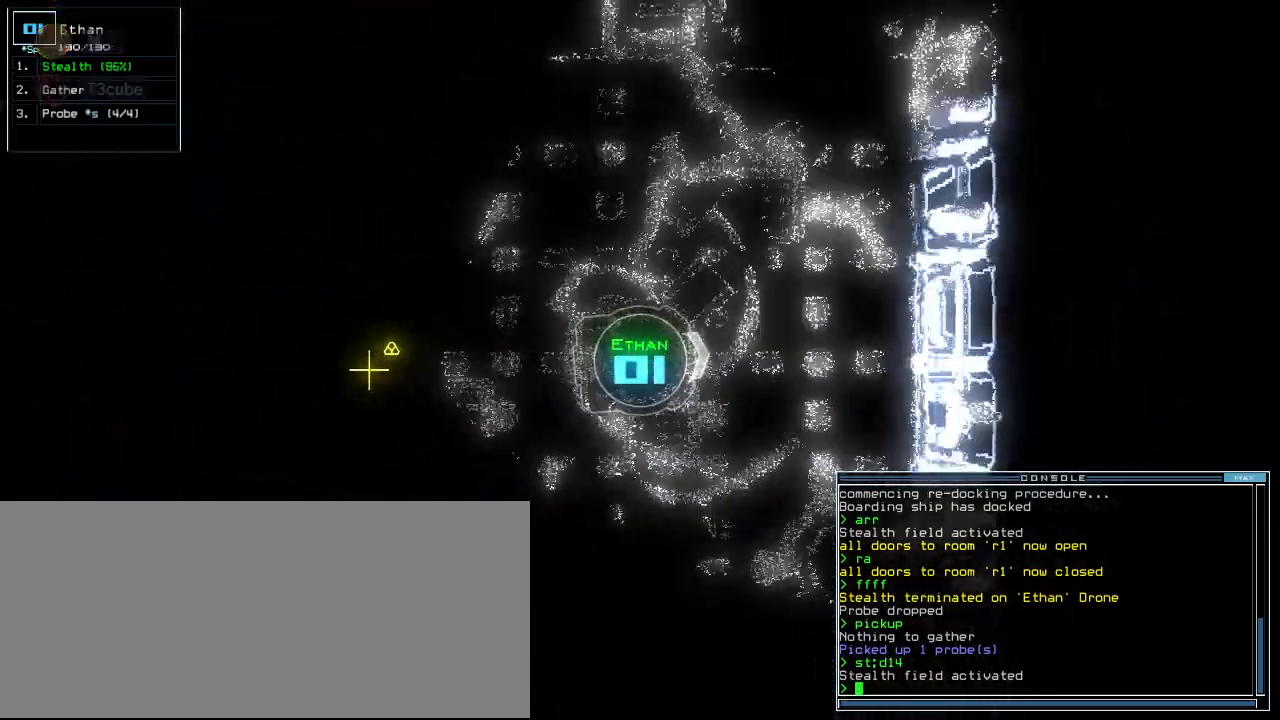
{"keys": ["down"], "events": [[20, "f", "up"], [80, "f", "down"], [140, "return", "down"], [160, "f", "up"], [240, "return", "up"]]}